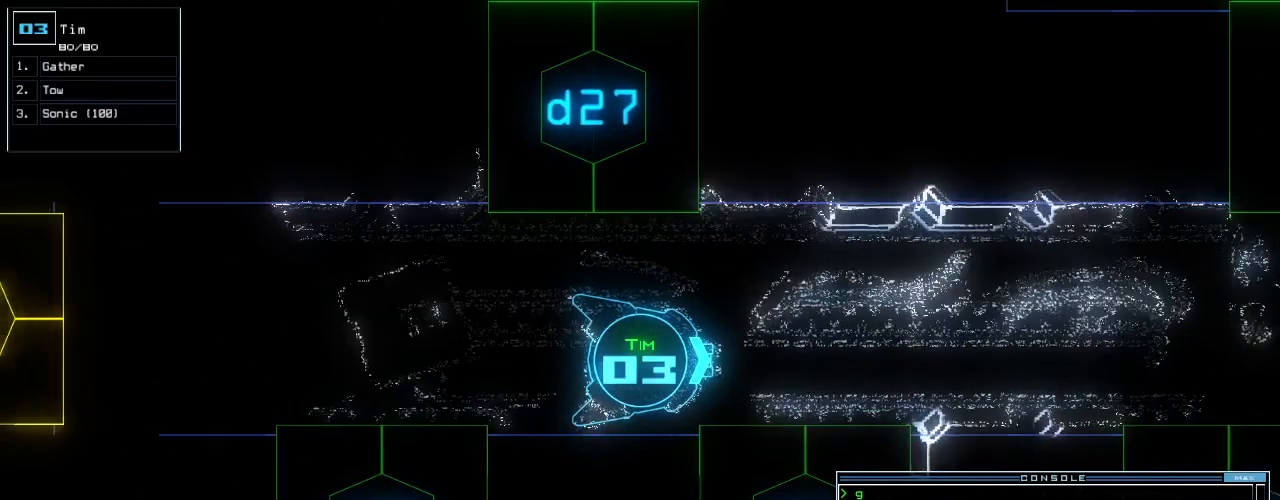
Gameplay with keyboard; each line is a JSON object with the keys held at the frame after it. "events" lists presses ("down") and releases ("up") of ".", "0", "1", "2", "3", "4", "5", "6", "7", "8", "9", "a", "b", "backspace", "c", "caps_lock", "comma", "ctrl_l", "ctrl_r", "d", "down", "e", "equals", "escape", "f", "f10", "g", "h", "i", "j", "k", "l", "left", "m", "minus", "n", "o", "p", "q", "quote", "r", "return", "right", "s", "semicolon", "shift_l", "shift_r", "space", "t", "tab", "tilde", "u", "up", "v", "w", "x", "y" and "z" between this image and that frame as [ms after this image, input, new state], when the widget could be followed in between. No other keys are recorded. Mouse input is not recorded.
{"keys": [], "events": [[60, "space", "down"], [160, "space", "up"]]}
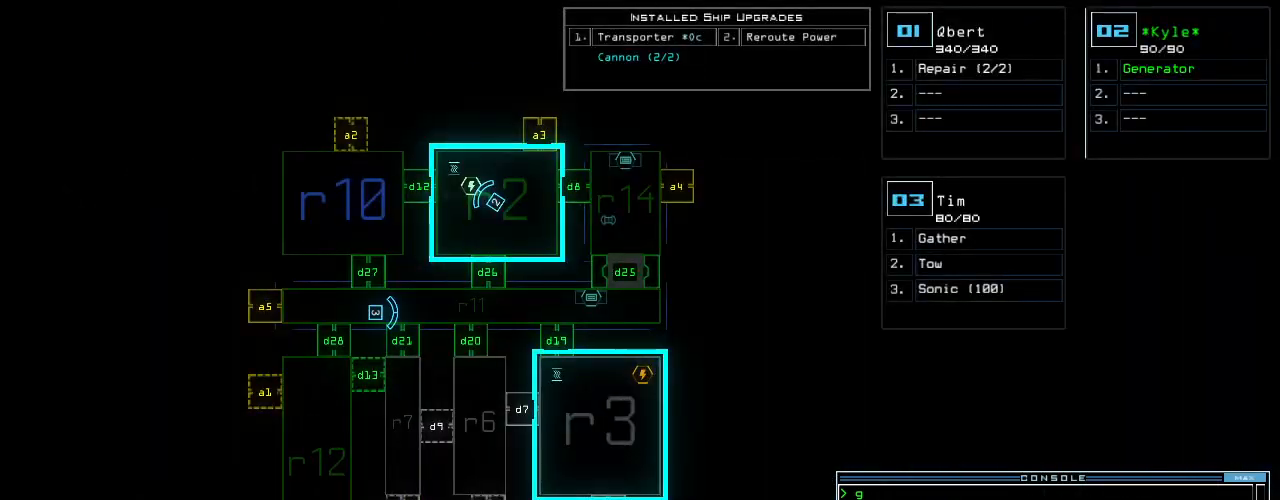
{"keys": [], "events": []}
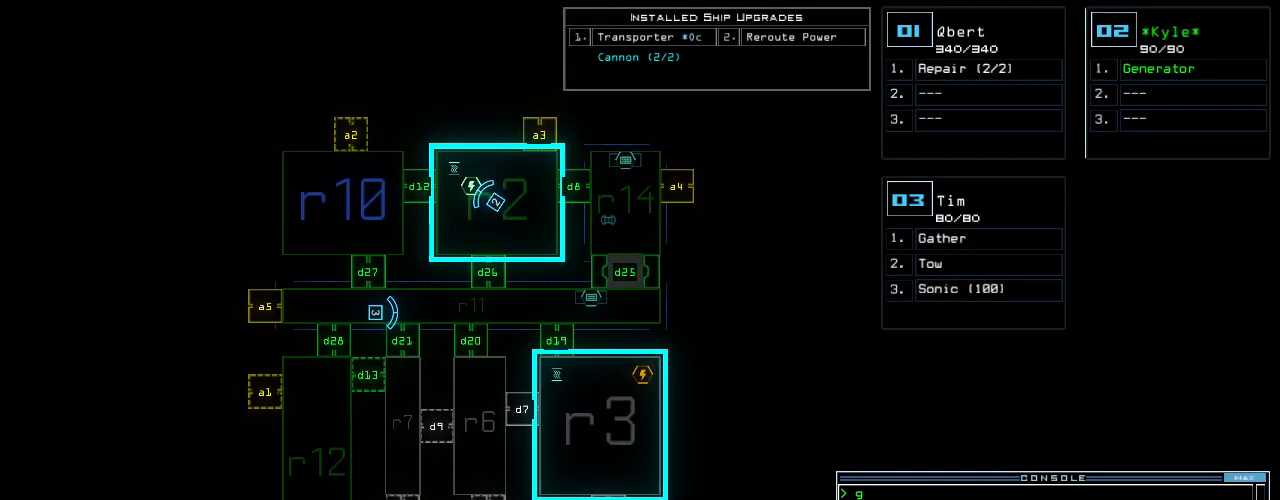
{"keys": [], "events": []}
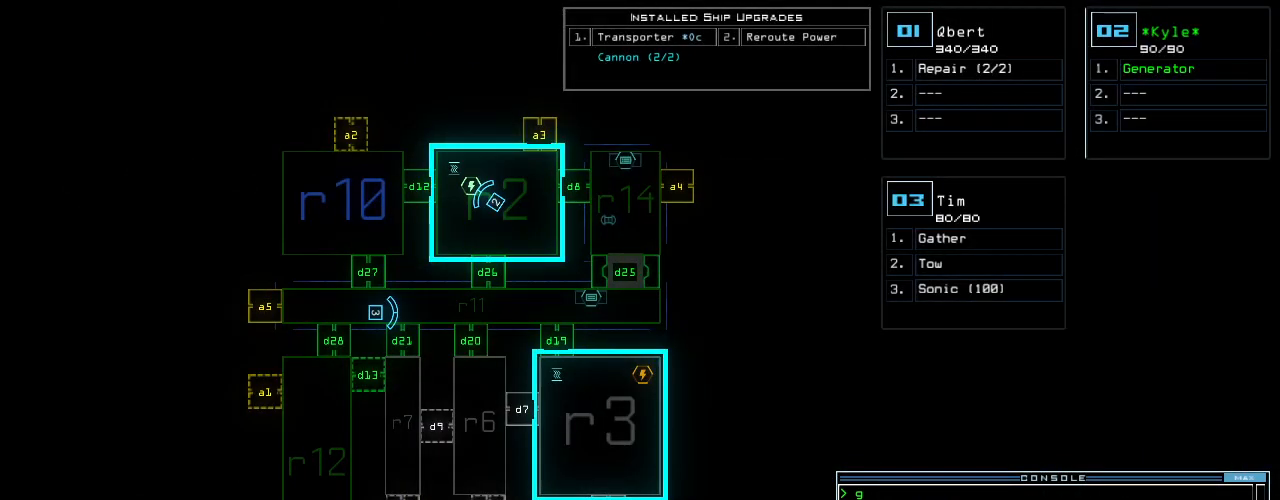
{"keys": [], "events": []}
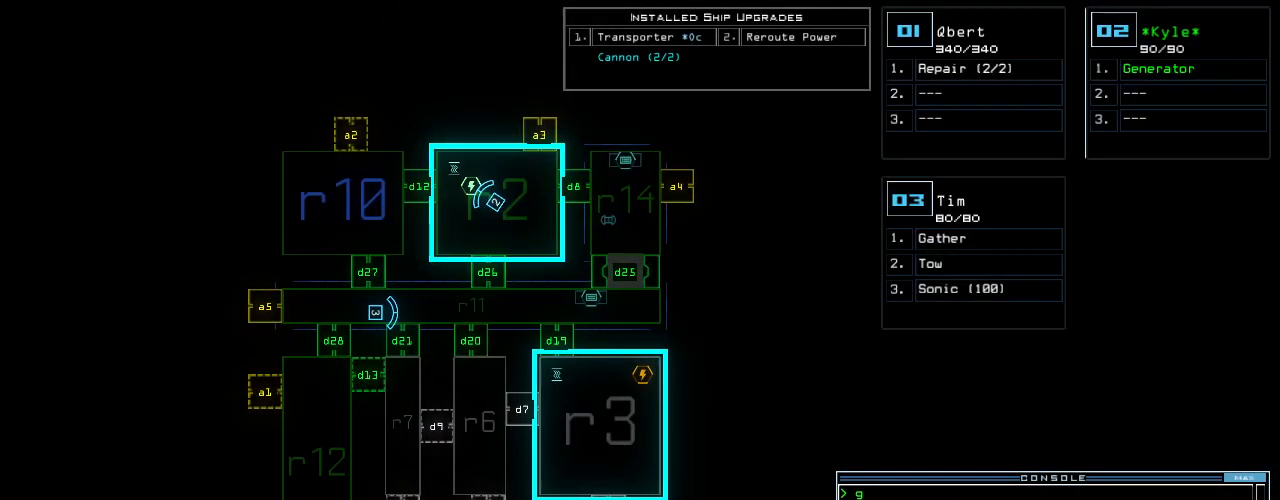
{"keys": [], "events": []}
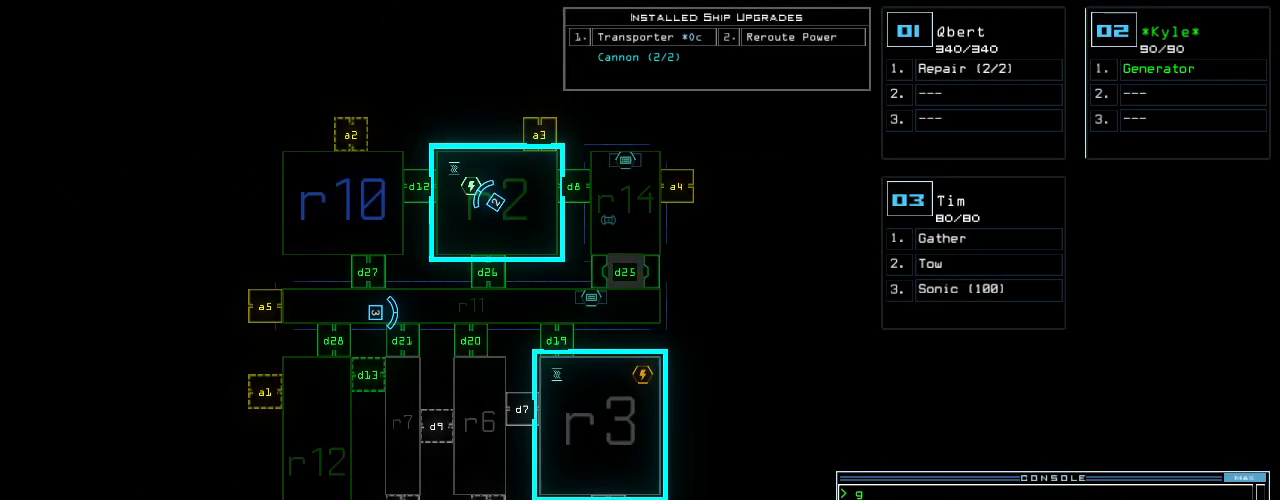
{"keys": [], "events": []}
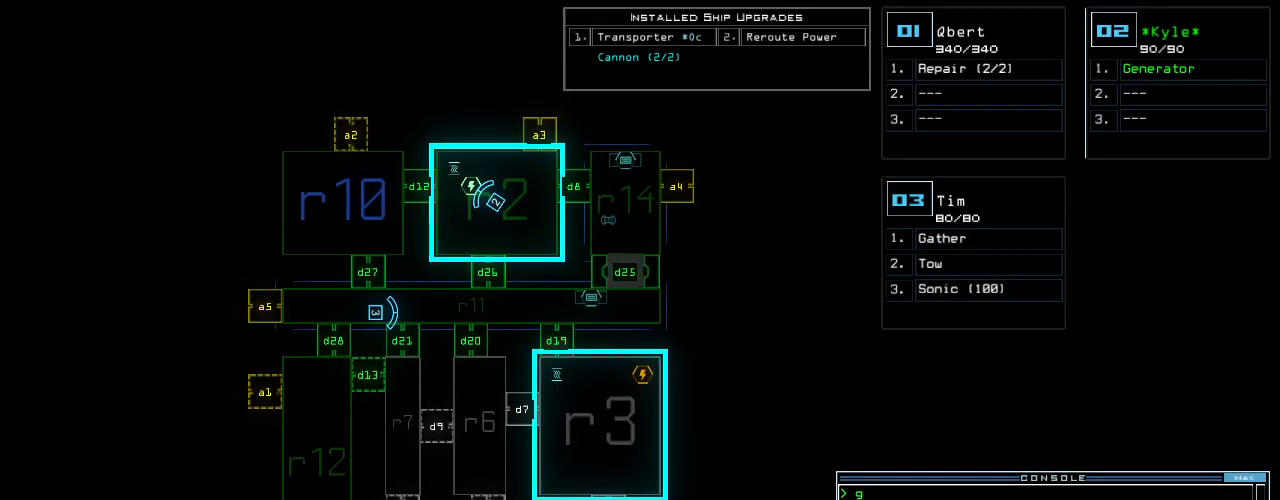
{"keys": [], "events": []}
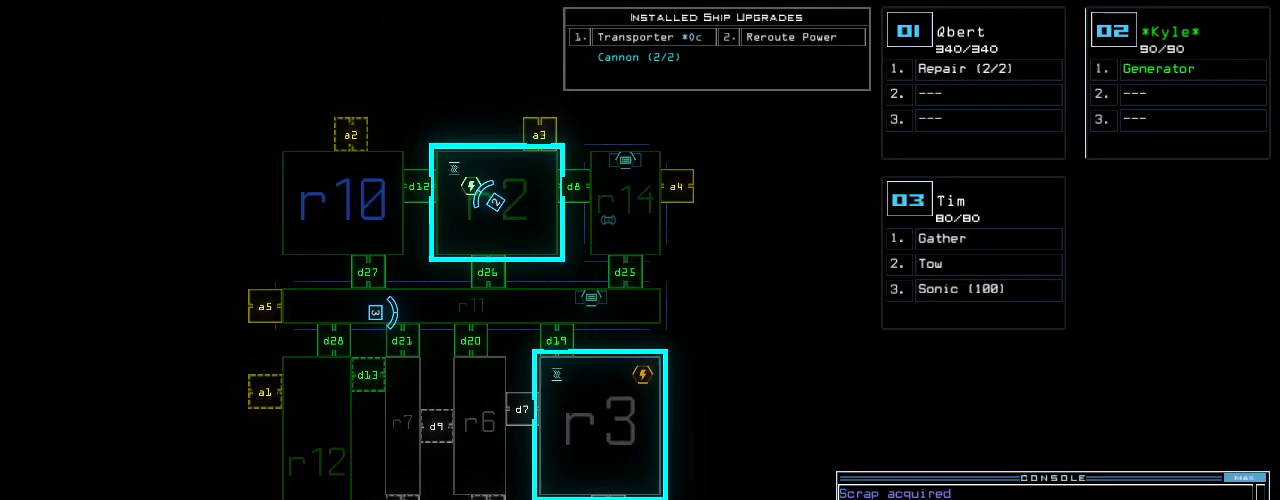
{"keys": [], "events": []}
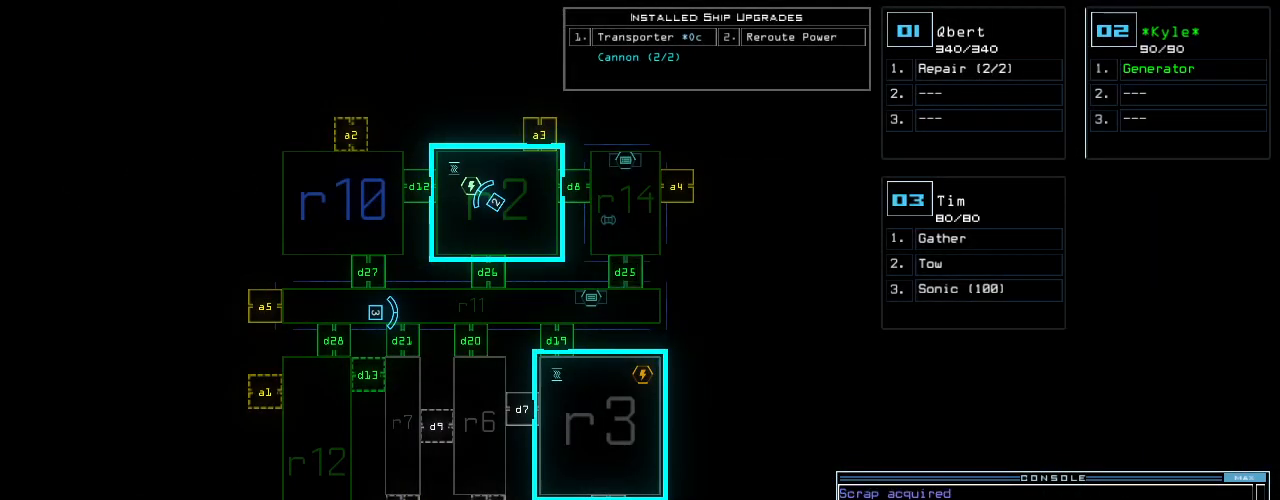
{"keys": [], "events": [[60, "3", "down"], [120, "3", "up"], [120, "down", "down"], [180, "down", "up"]]}
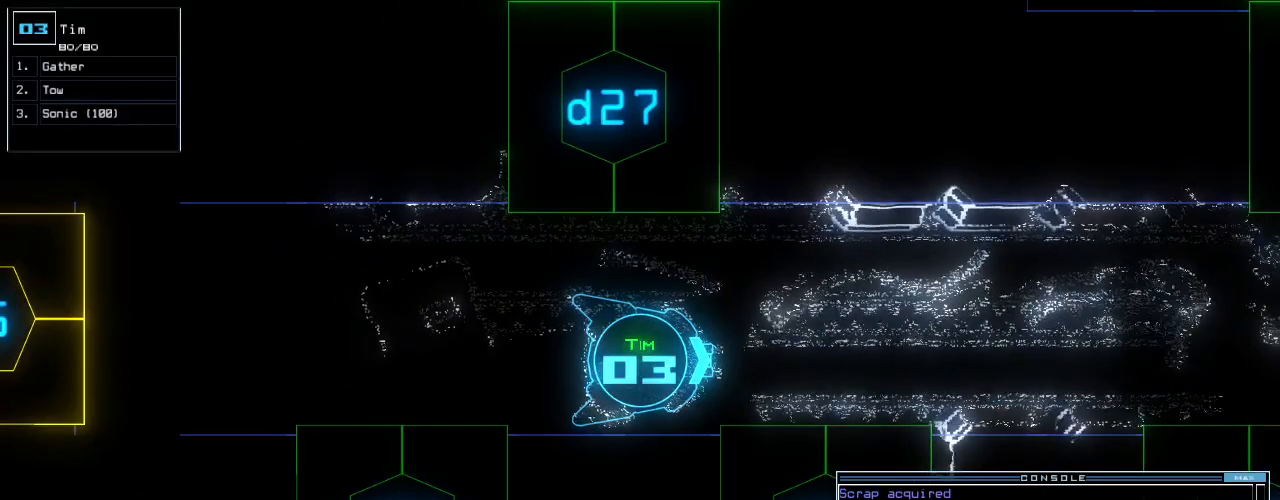
{"keys": [], "events": [[200, "space", "down"], [300, "space", "up"]]}
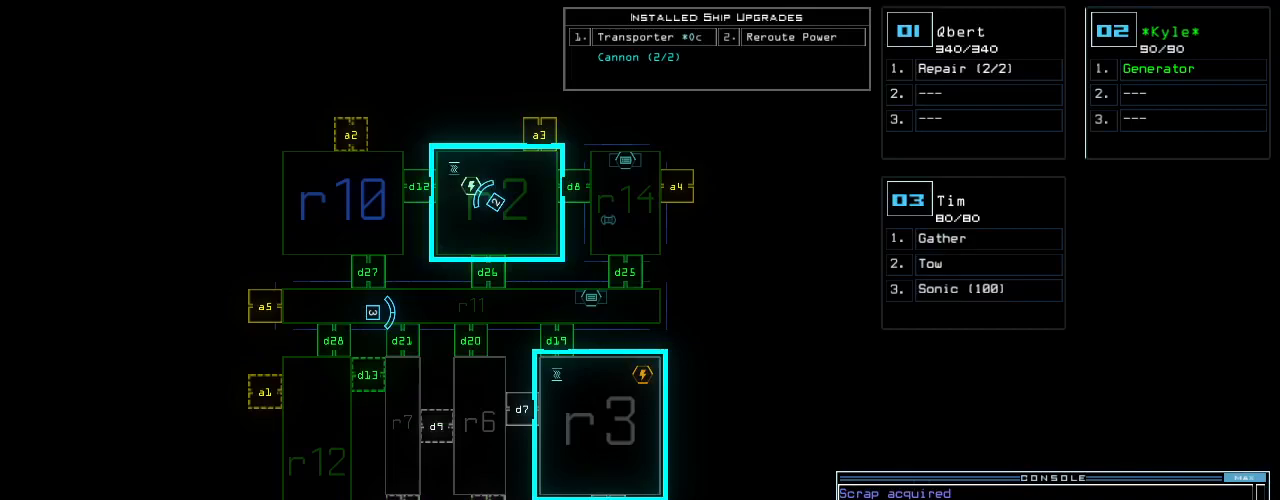
{"keys": [], "events": []}
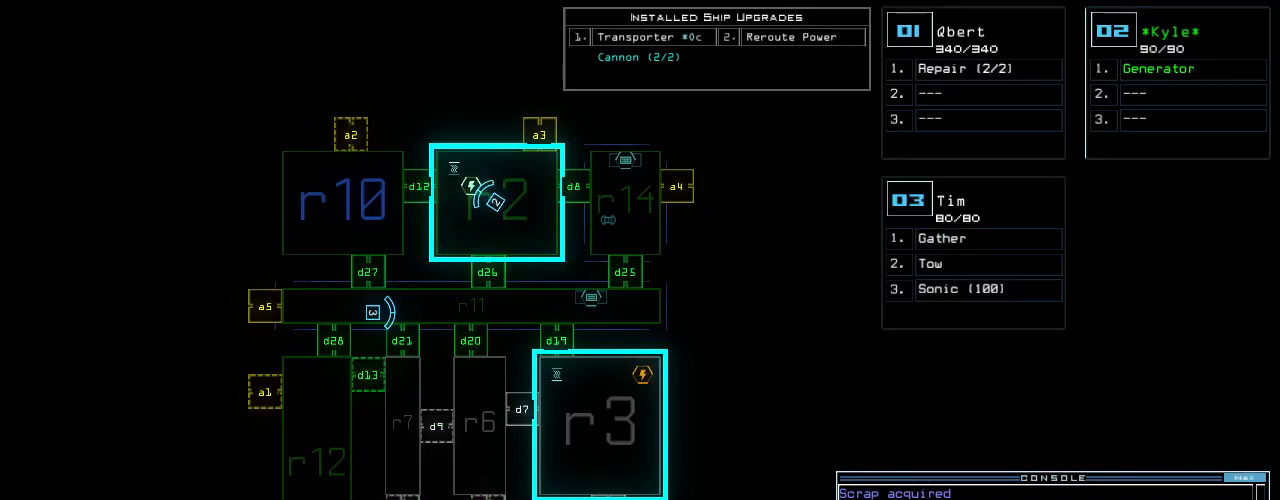
{"keys": [], "events": []}
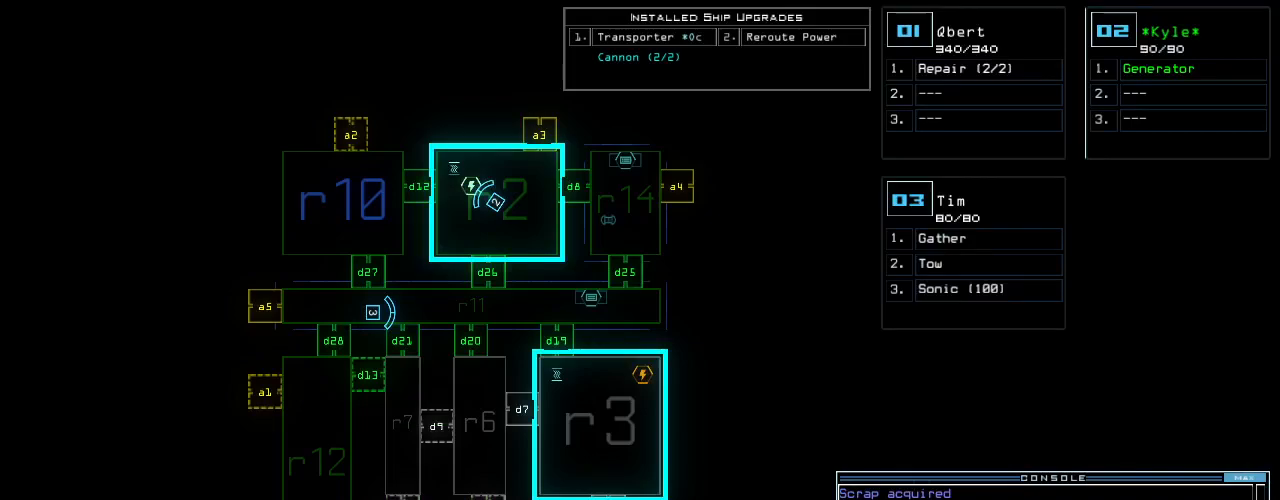
{"keys": [], "events": [[100, "space", "down"], [180, "space", "up"]]}
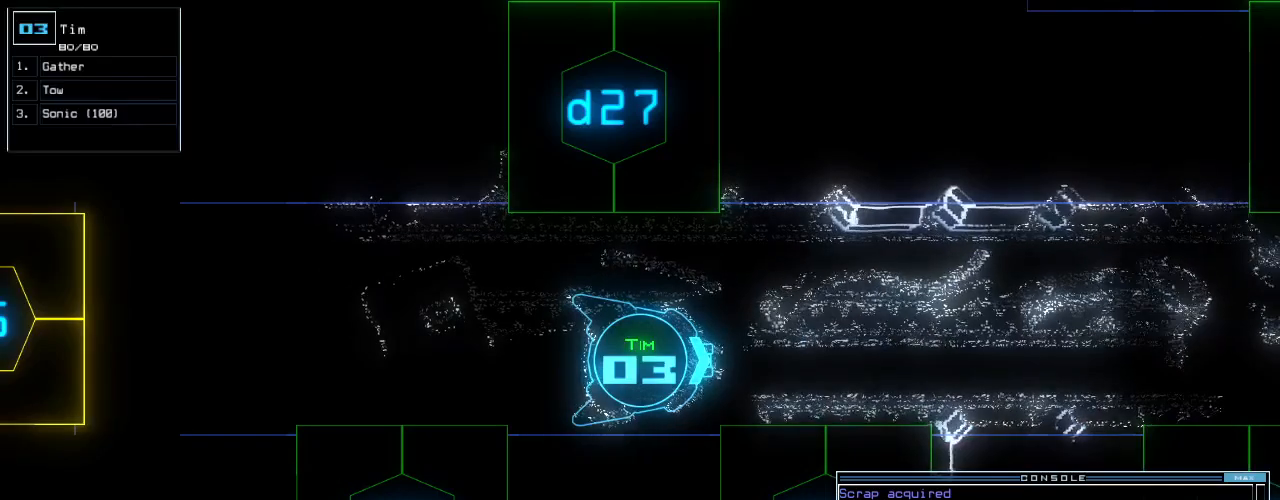
{"keys": [], "events": []}
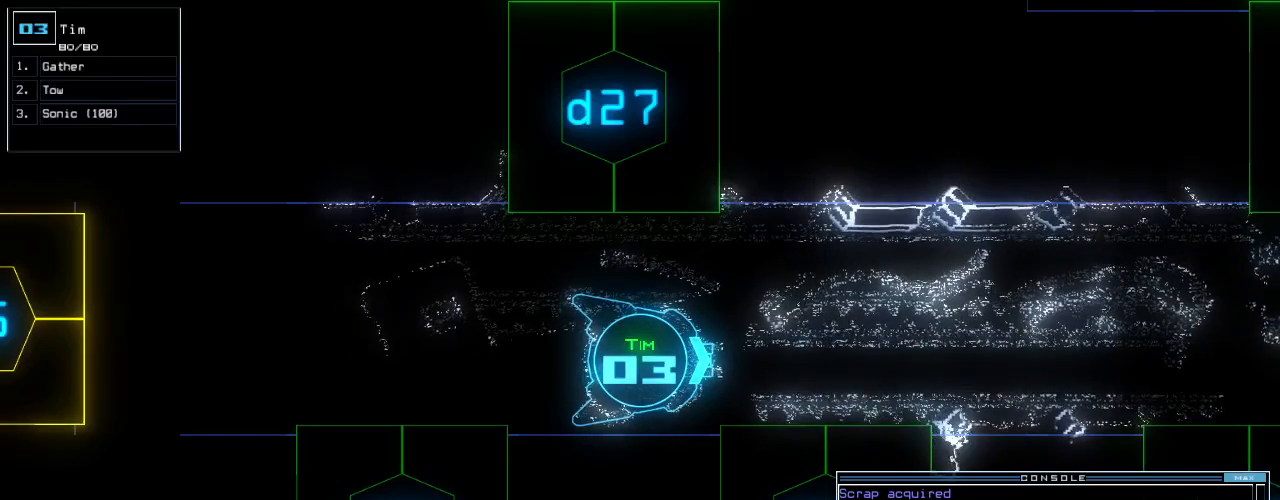
{"keys": [], "events": []}
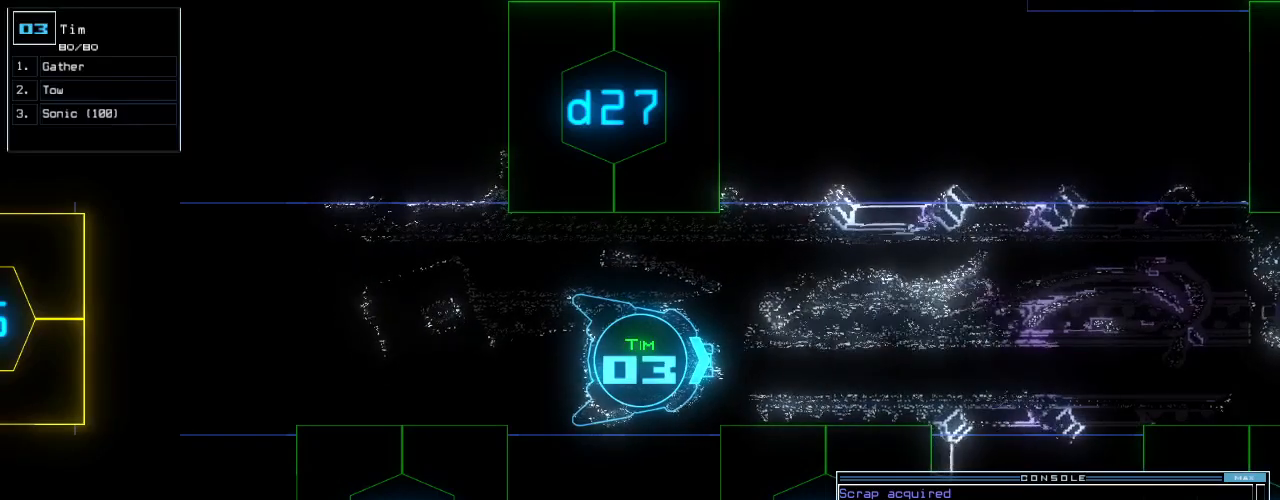
{"keys": [], "events": [[300, "space", "down"], [380, "space", "up"]]}
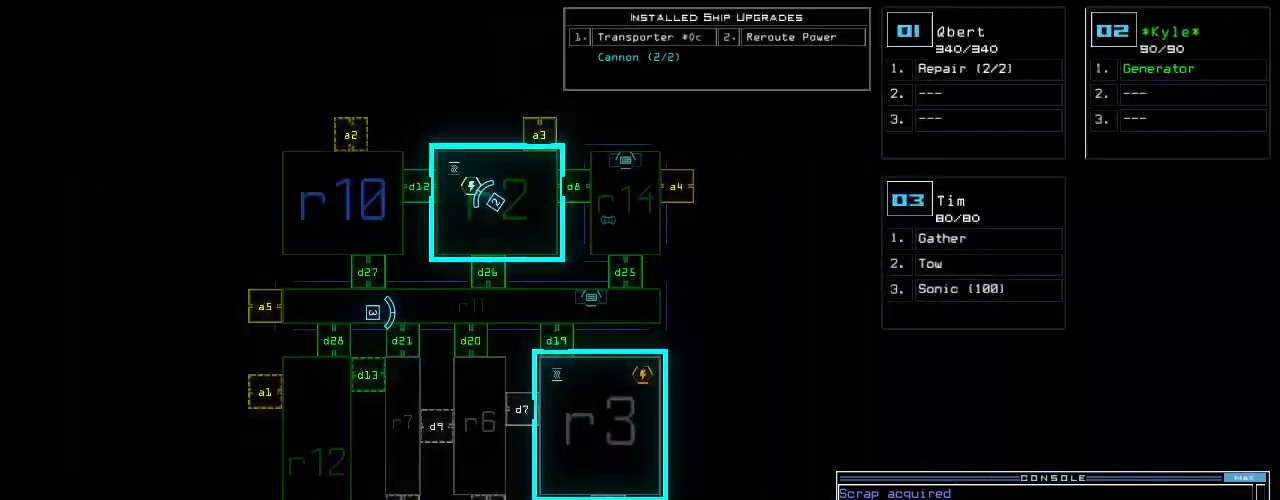
{"keys": [], "events": [[260, "d", "down"], [320, "d", "up"], [420, "2", "down"], [500, "2", "up"]]}
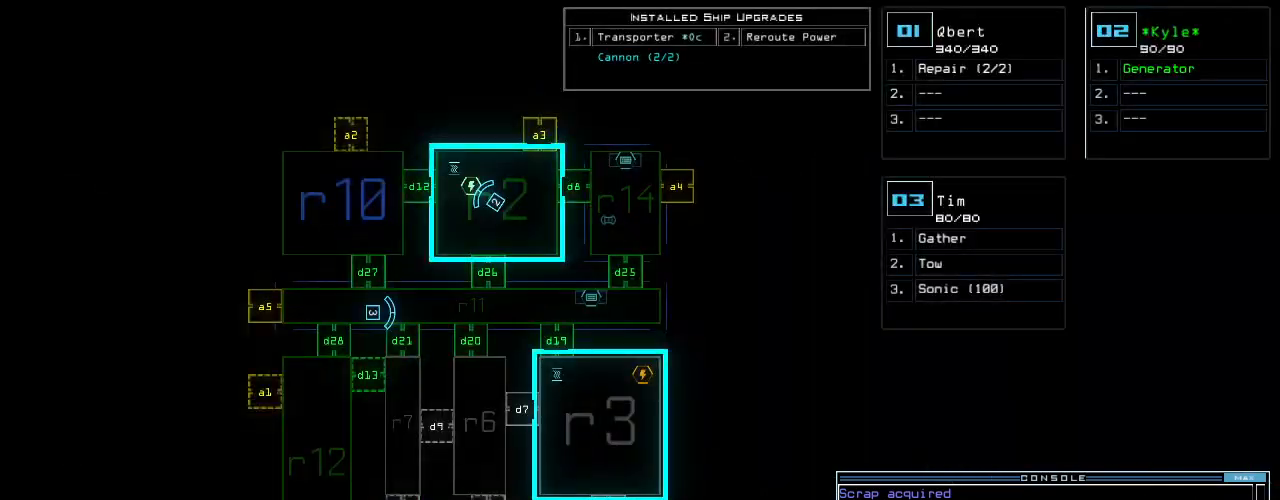
{"keys": [], "events": [[220, "5", "down"], [320, "5", "up"]]}
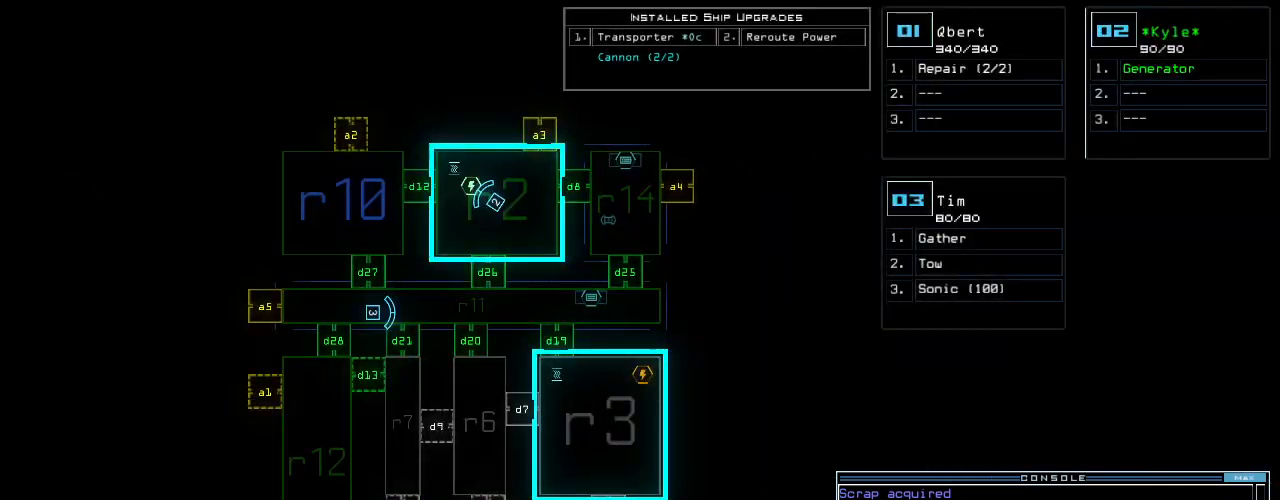
{"keys": [], "events": []}
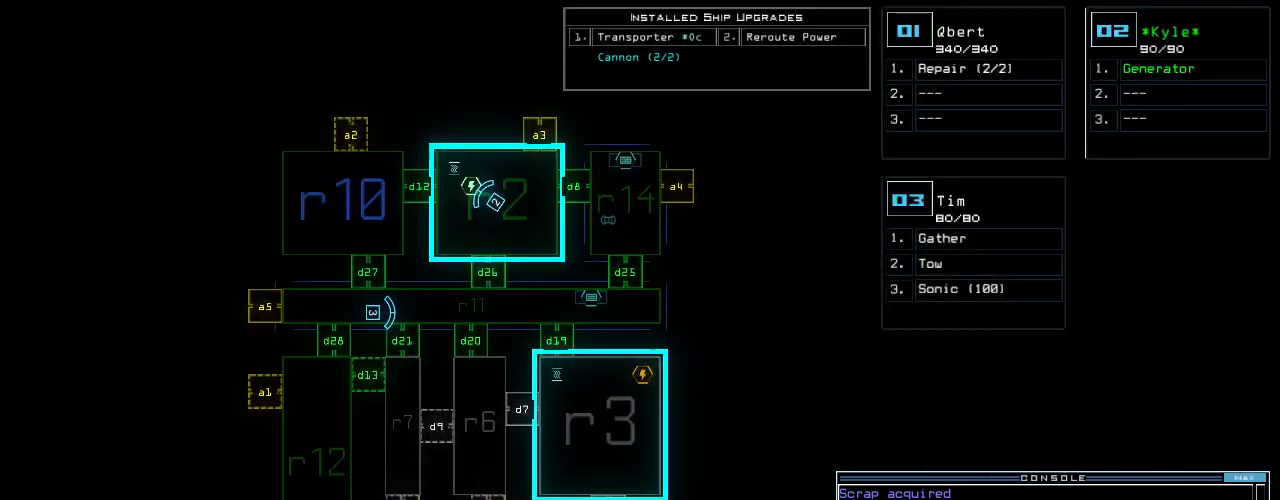
{"keys": [], "events": []}
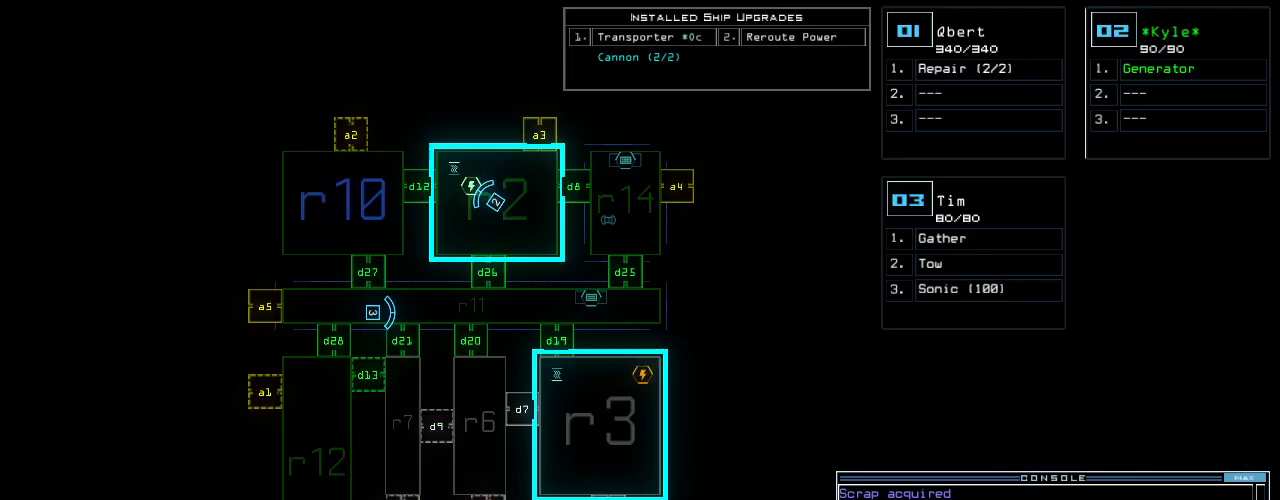
{"keys": [], "events": [[380, "return", "down"], [440, "return", "up"]]}
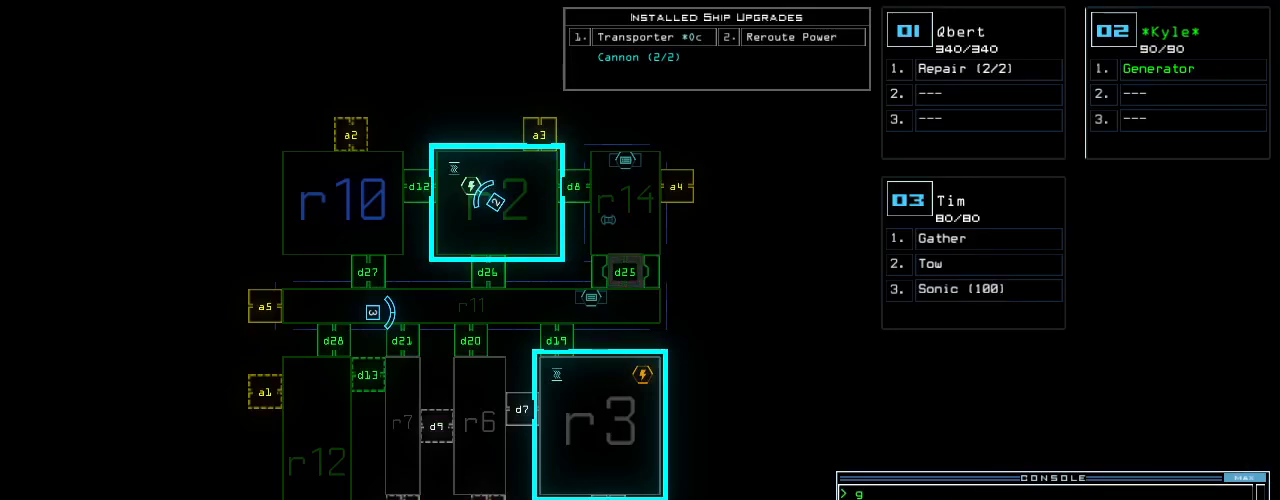
{"keys": [], "events": [[300, "3", "down"], [360, "3", "up"]]}
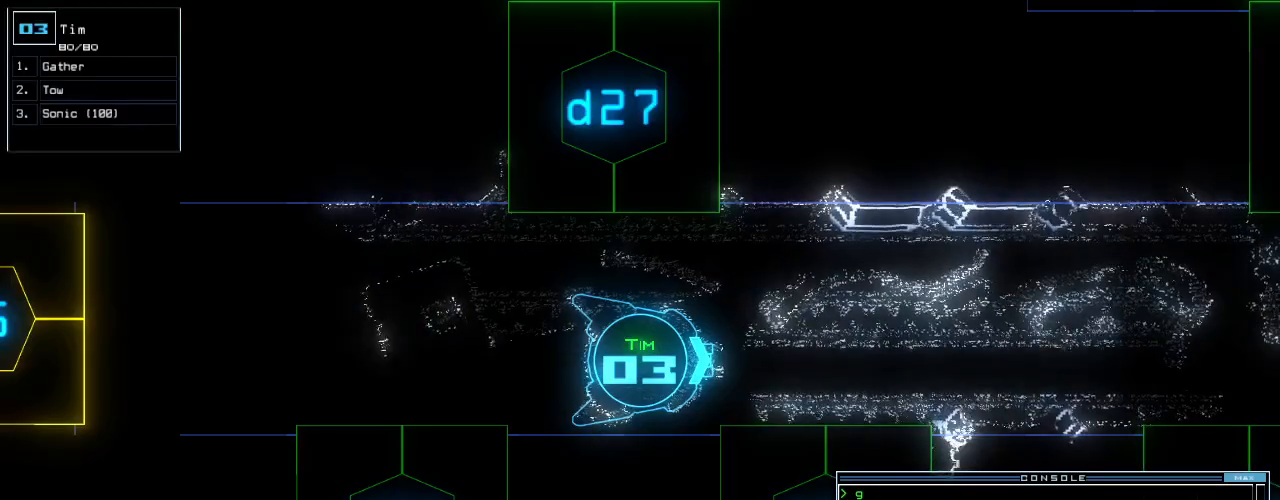
{"keys": [], "events": []}
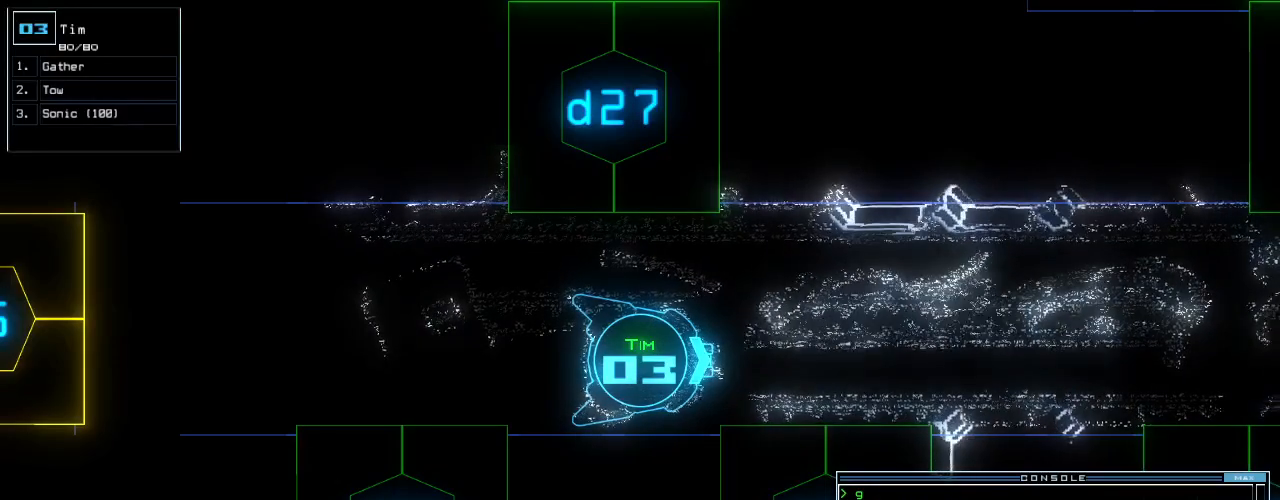
{"keys": [], "events": []}